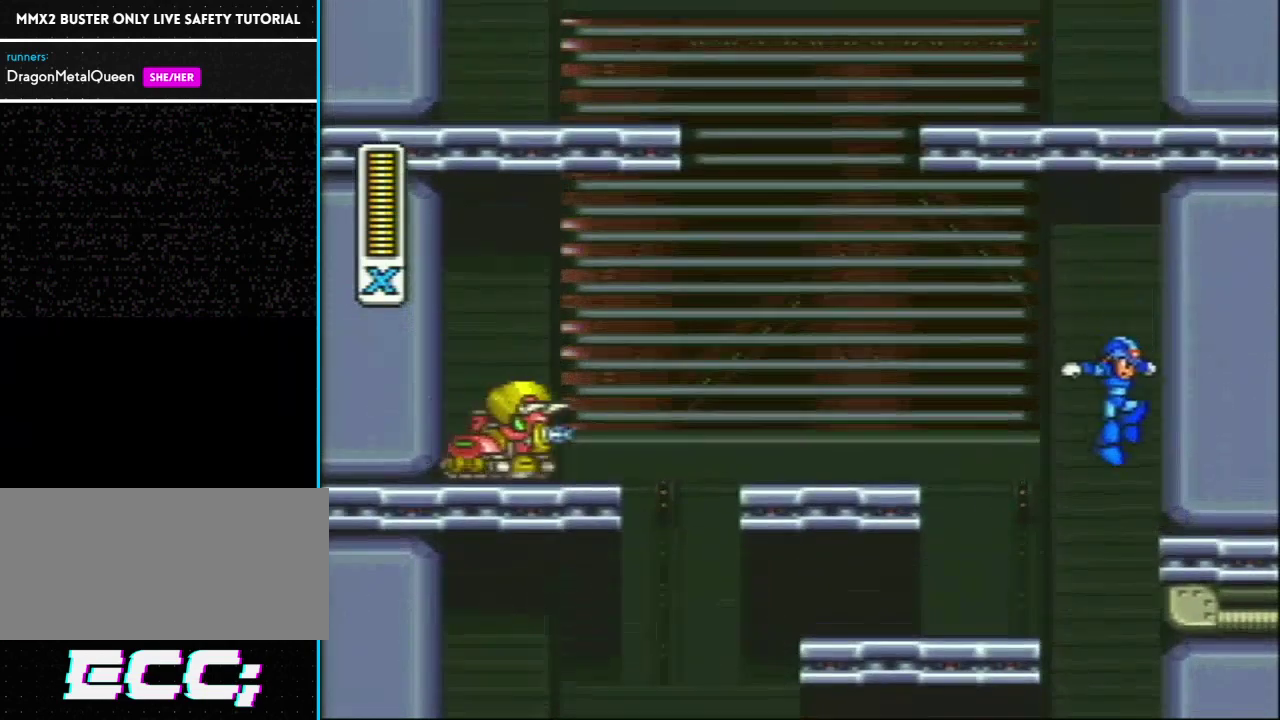
Gameplay with a controller (Nintendo layout); each line is a JSON object with the inputs held at the frame after it. "events" lists button and stick changes between this image and that frame as [ms after this image, input, new state], when the widget could be followed in between. Not read: DPAD_LEFT L3 R3.
{"buttons": ["L1", "R1"], "events": [[50, "R1", "down"], [83, "L1", "down"], [117, "DPAD_RIGHT", "up"]]}
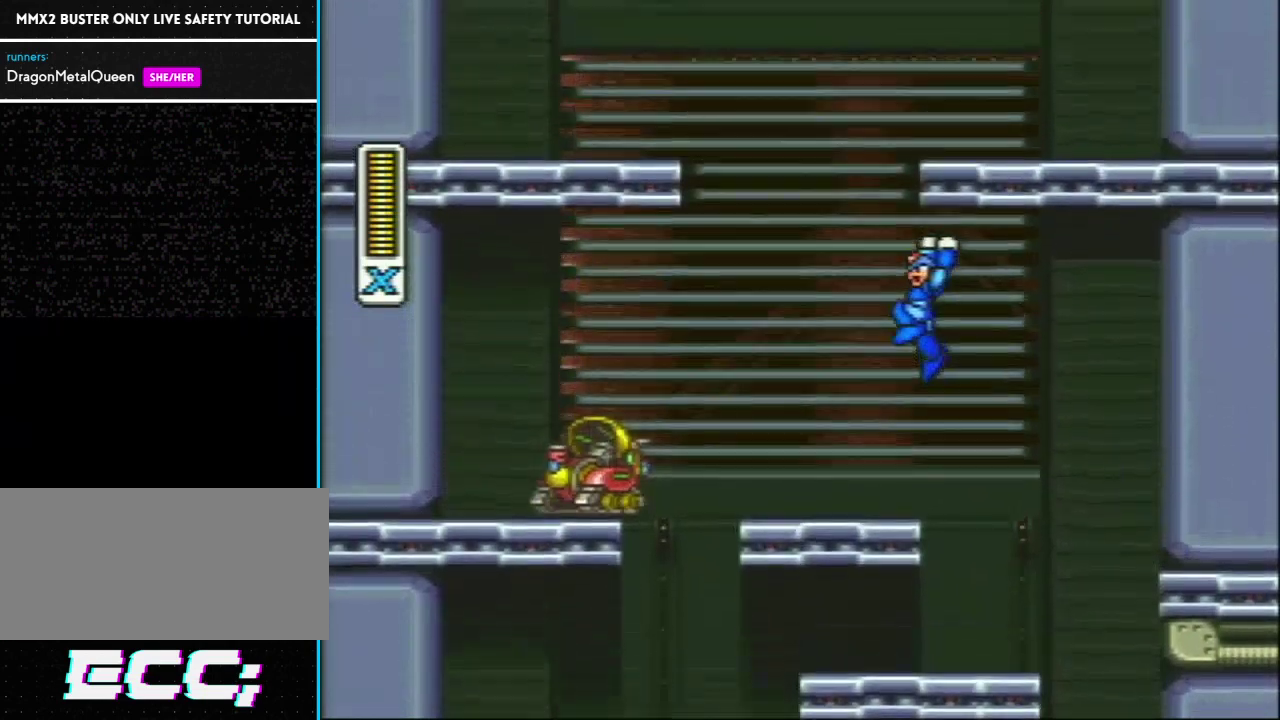
{"buttons": [], "events": [[67, "L1", "up"], [83, "DPAD_RIGHT", "down"], [83, "R1", "up"], [167, "DPAD_RIGHT", "up"]]}
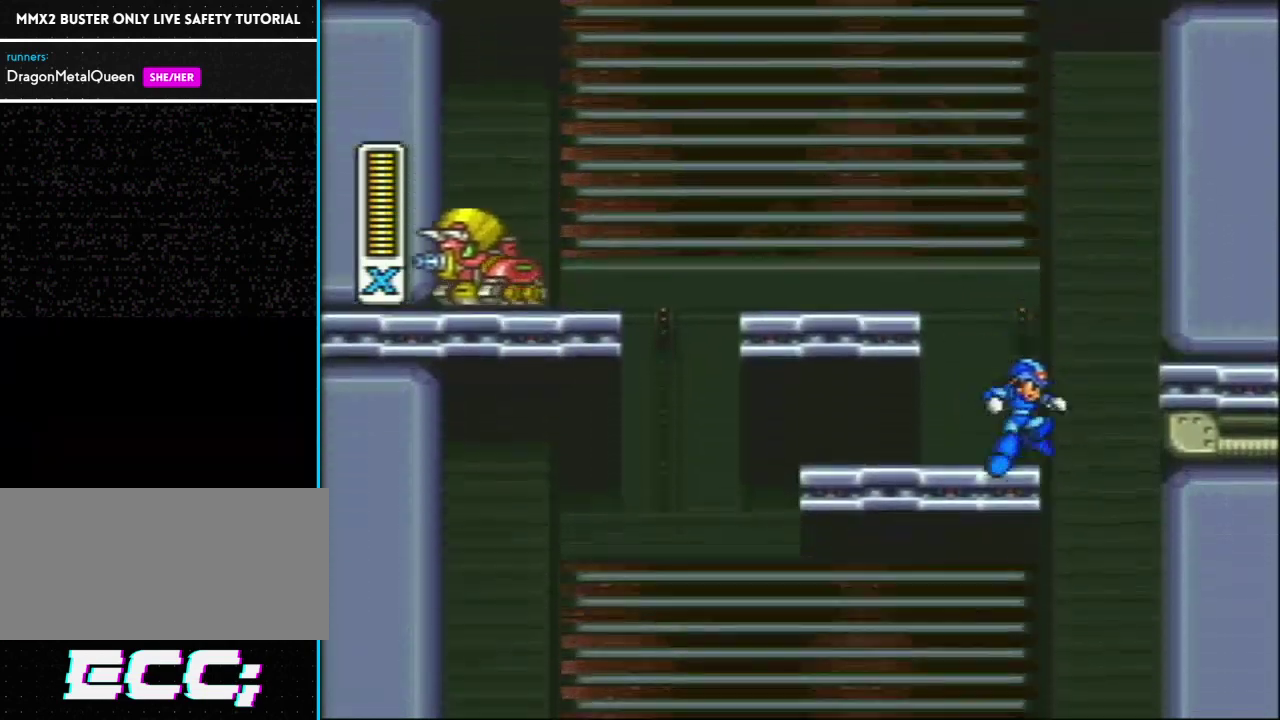
{"buttons": ["L1"], "events": [[117, "DPAD_RIGHT", "down"], [117, "L1", "down"], [117, "R1", "down"], [233, "R1", "up"], [317, "L1", "up"], [417, "L1", "down"], [450, "DPAD_RIGHT", "up"]]}
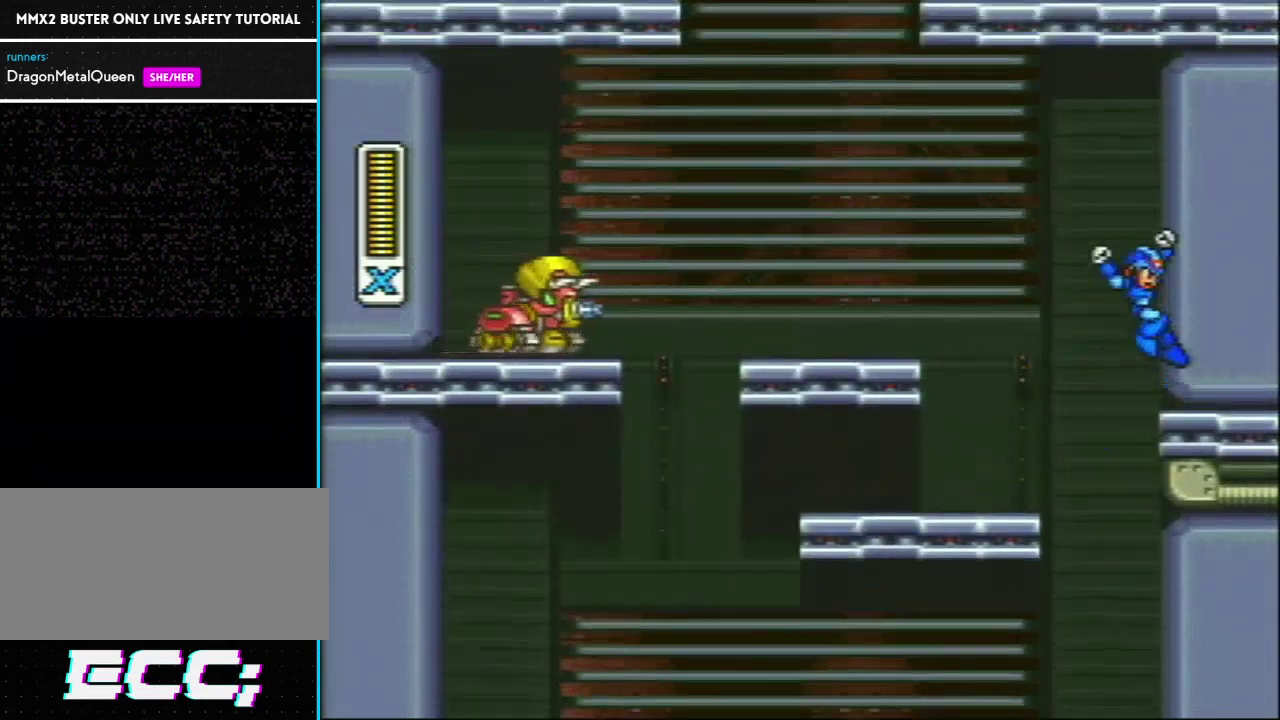
{"buttons": ["DPAD_RIGHT"], "events": [[117, "L1", "up"], [333, "DPAD_RIGHT", "down"]]}
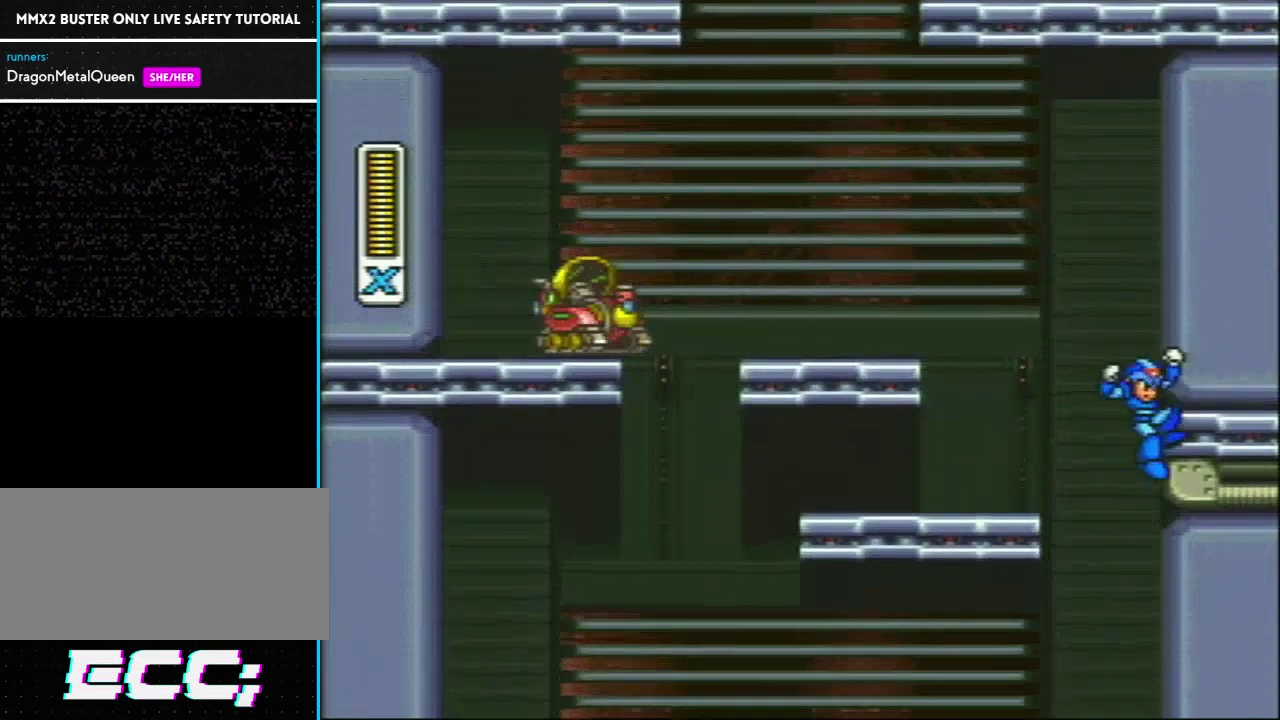
{"buttons": ["L1", "DPAD_RIGHT"], "events": [[17, "L1", "down"], [150, "DPAD_RIGHT", "up"], [500, "DPAD_RIGHT", "down"]]}
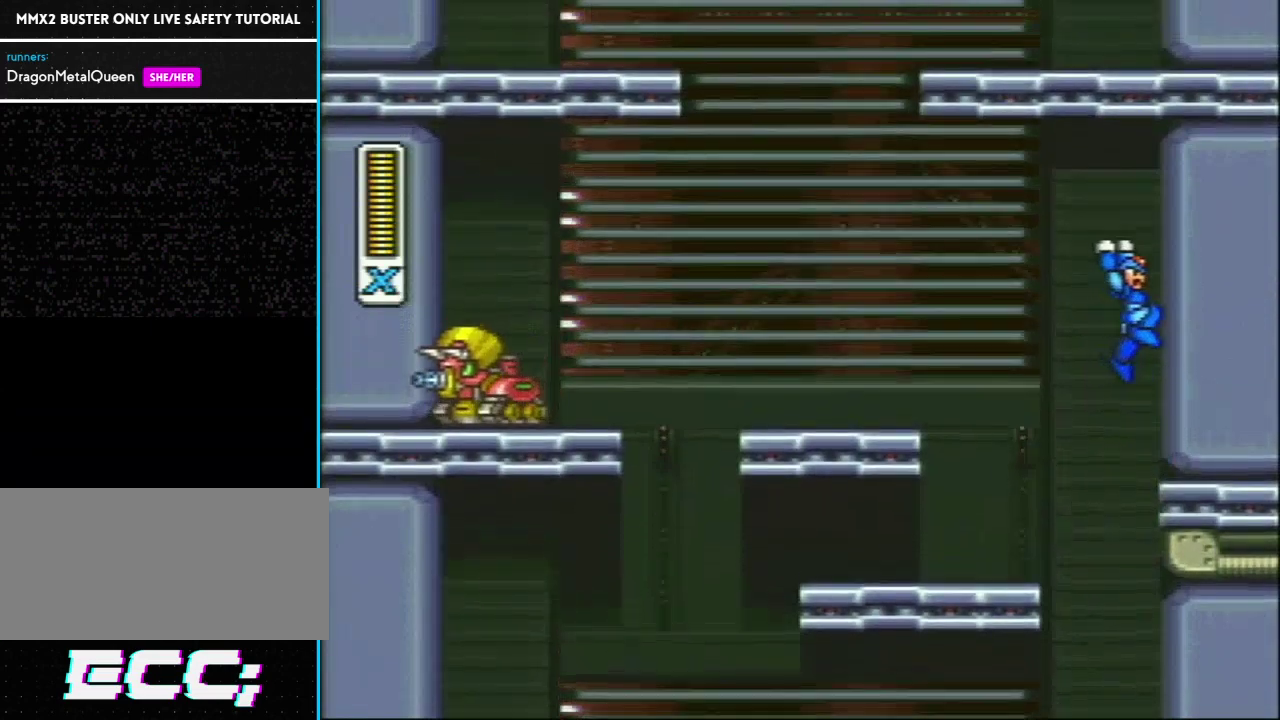
{"buttons": ["L1", "R1"], "events": [[50, "L1", "up"], [83, "DPAD_RIGHT", "up"], [150, "L1", "down"], [150, "R1", "down"]]}
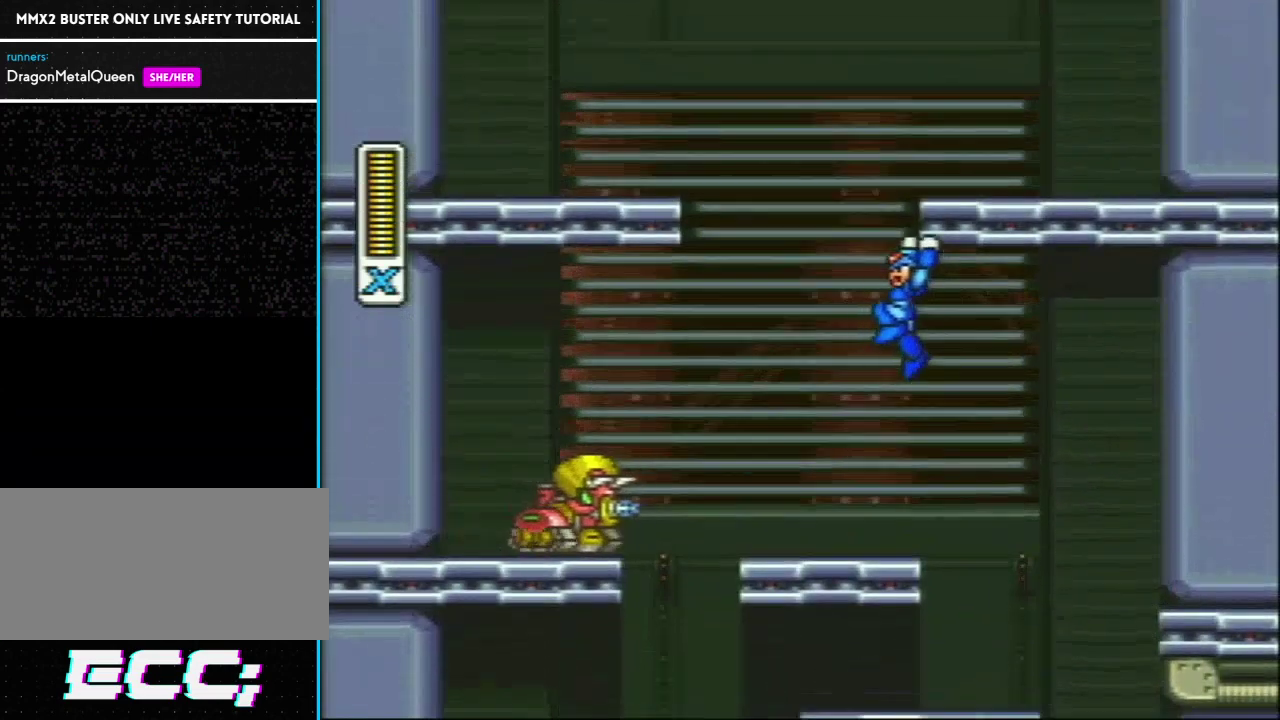
{"buttons": ["DPAD_RIGHT"], "events": [[150, "DPAD_RIGHT", "down"], [150, "R1", "up"], [300, "L1", "up"]]}
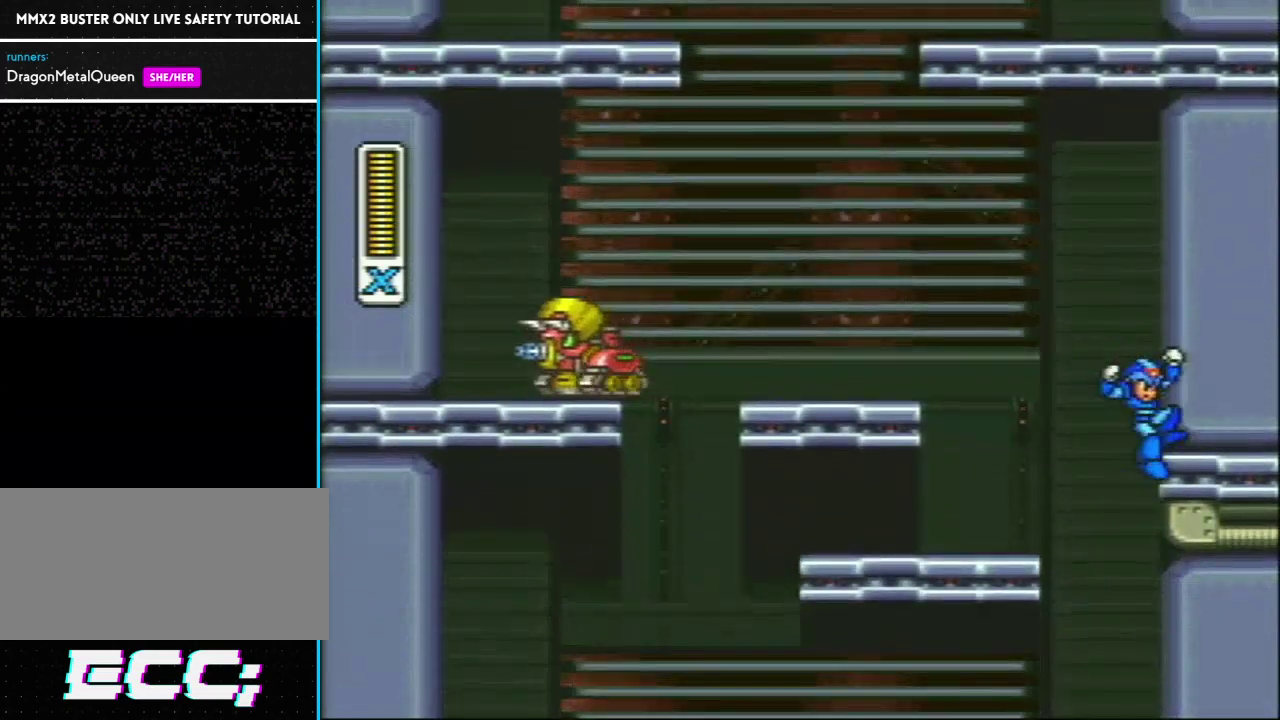
{"buttons": ["DPAD_RIGHT"], "events": [[17, "DPAD_RIGHT", "up"], [250, "DPAD_RIGHT", "down"], [300, "L1", "down"], [500, "L1", "up"]]}
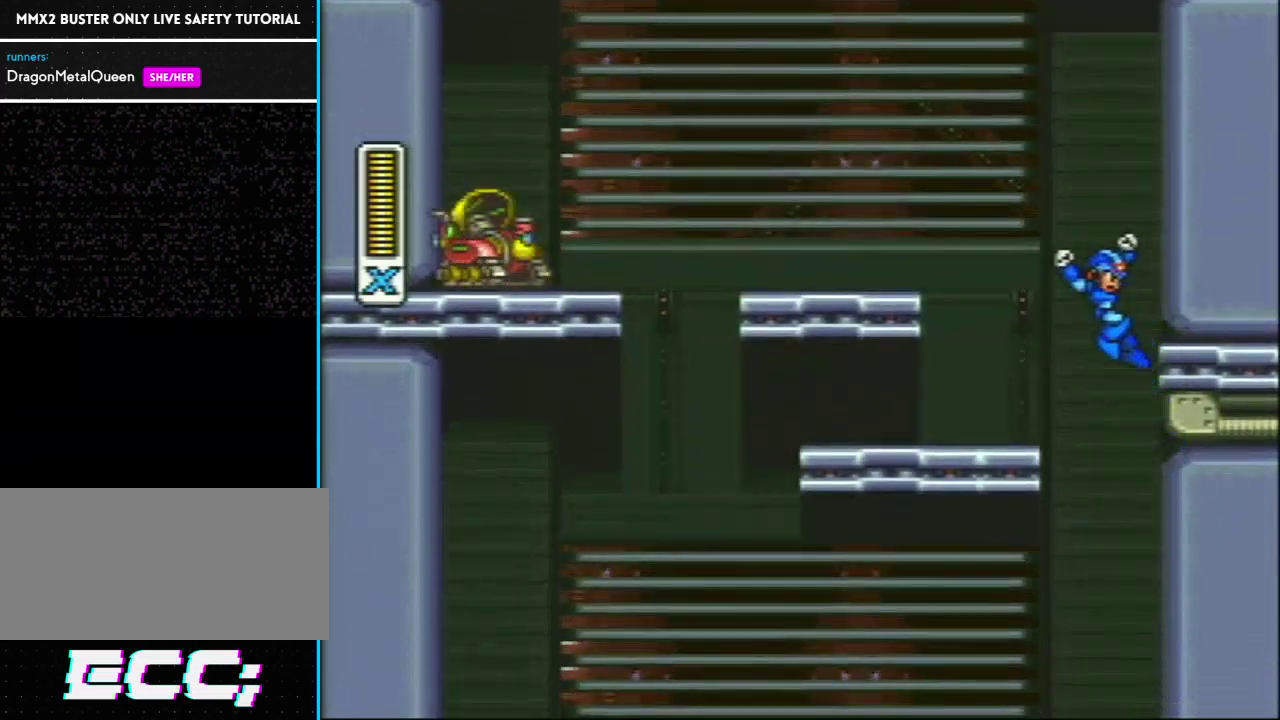
{"buttons": ["L1"], "events": [[267, "L1", "down"], [317, "DPAD_RIGHT", "up"]]}
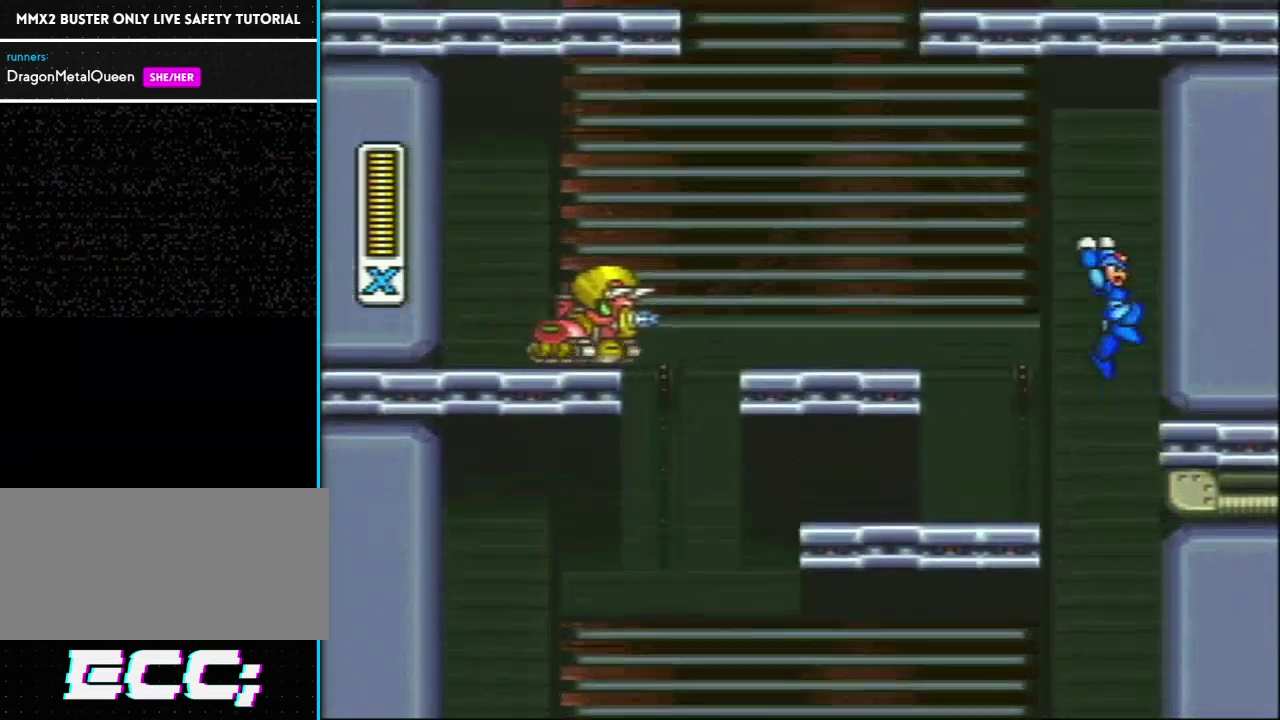
{"buttons": ["L1", "R1"], "events": [[100, "DPAD_RIGHT", "down"], [133, "L1", "up"], [200, "DPAD_RIGHT", "up"], [217, "R1", "down"], [250, "L1", "down"]]}
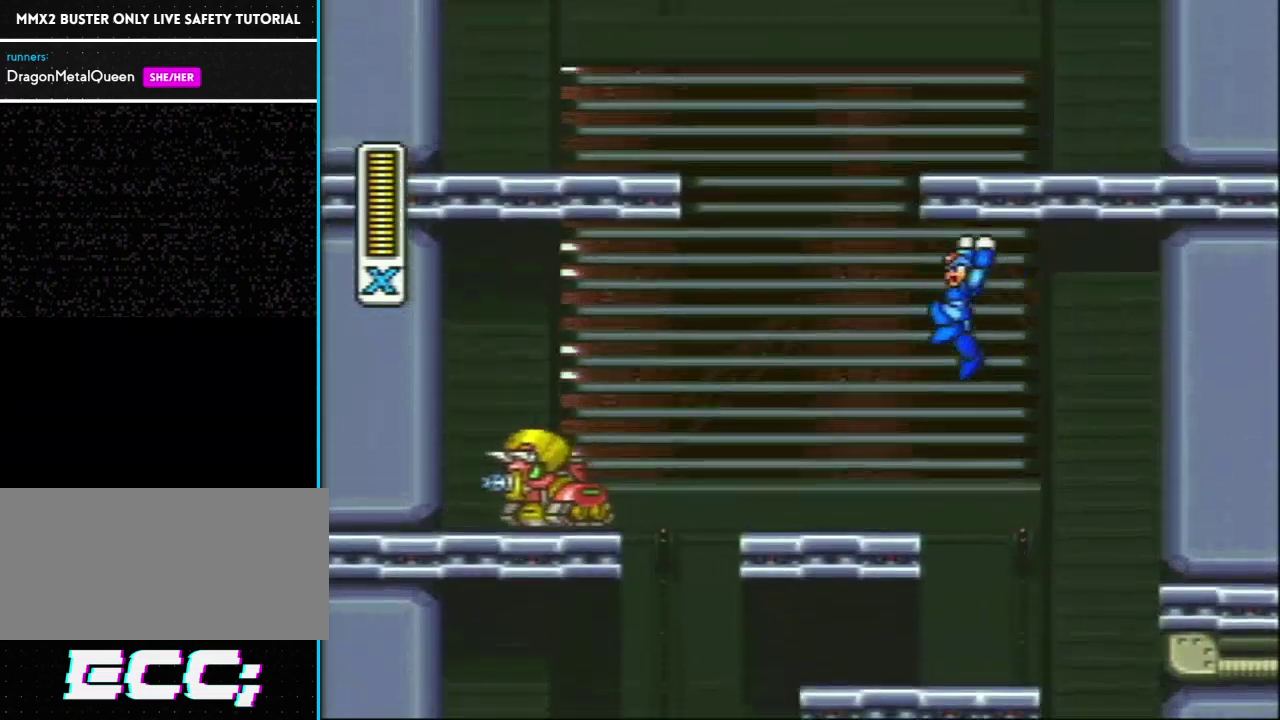
{"buttons": ["R1", "DPAD_RIGHT"], "events": [[317, "DPAD_RIGHT", "down"], [417, "L1", "up"]]}
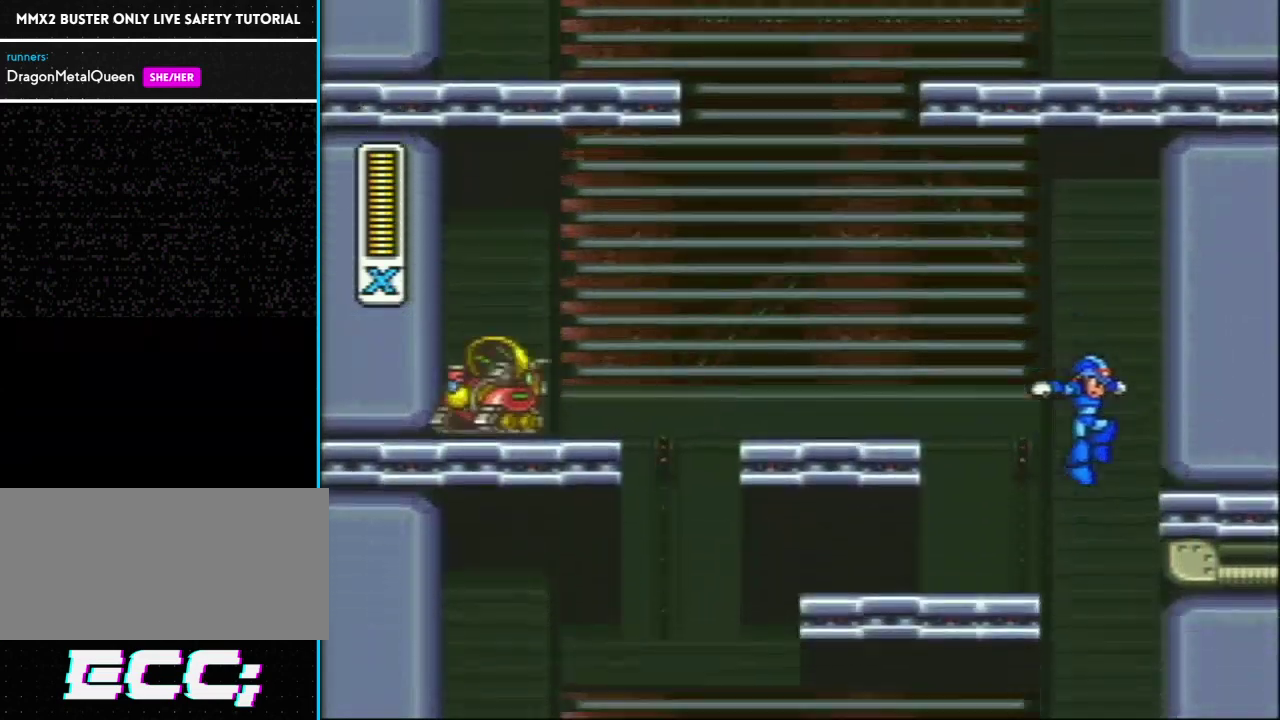
{"buttons": ["L1", "DPAD_RIGHT"], "events": [[17, "R1", "up"], [233, "L1", "down"]]}
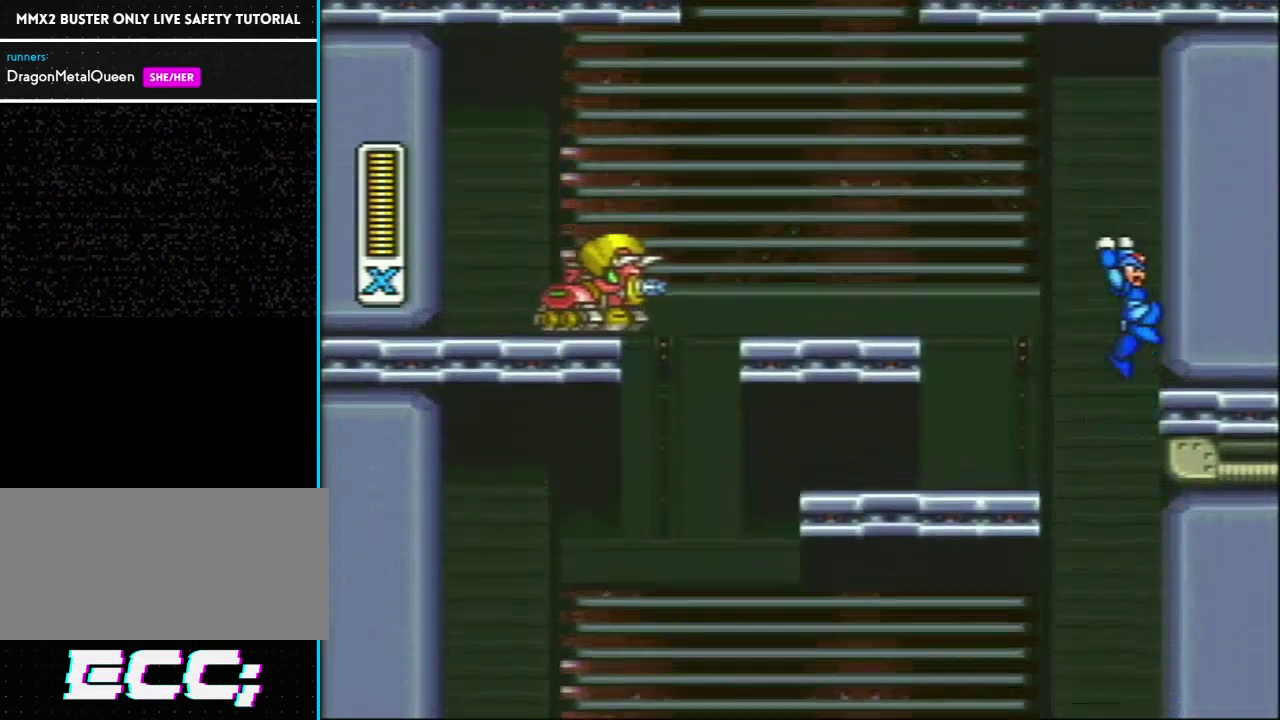
{"buttons": ["L1", "R1"], "events": [[167, "DPAD_RIGHT", "up"], [167, "L1", "up"], [200, "R1", "down"], [217, "L1", "down"]]}
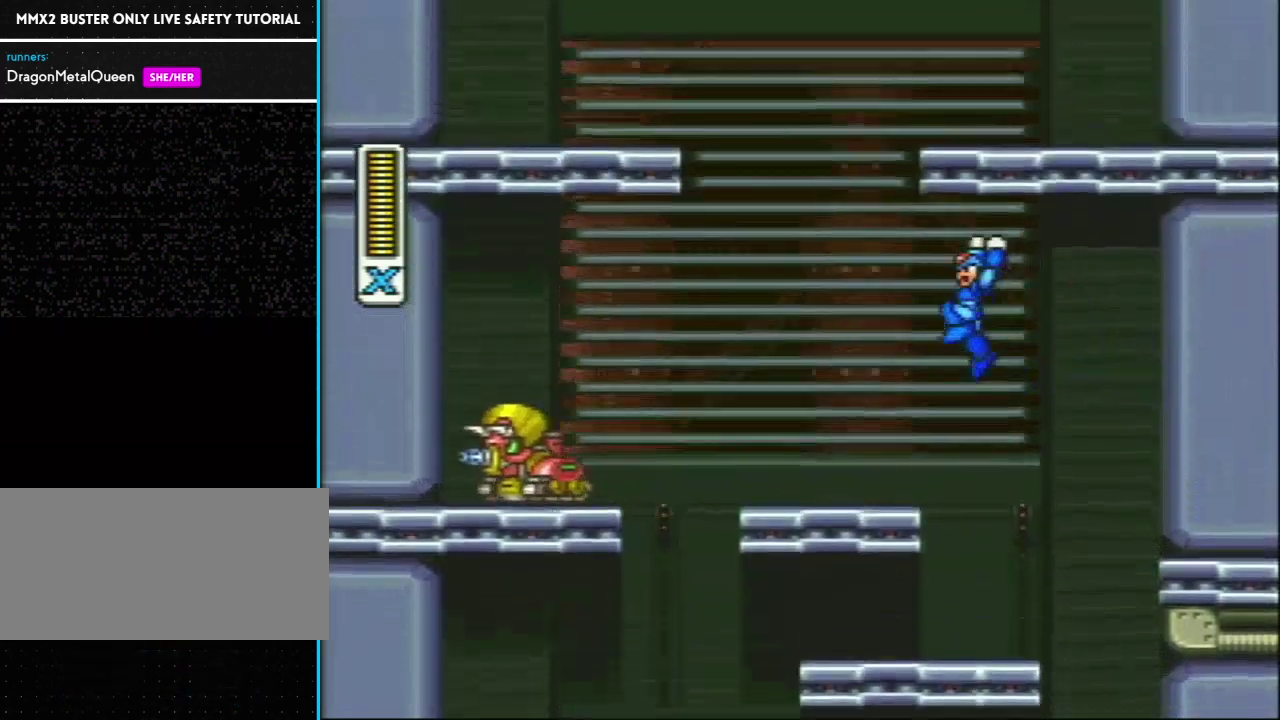
{"buttons": [], "events": [[217, "L1", "up"], [350, "DPAD_RIGHT", "down"], [350, "R1", "up"], [417, "DPAD_RIGHT", "up"]]}
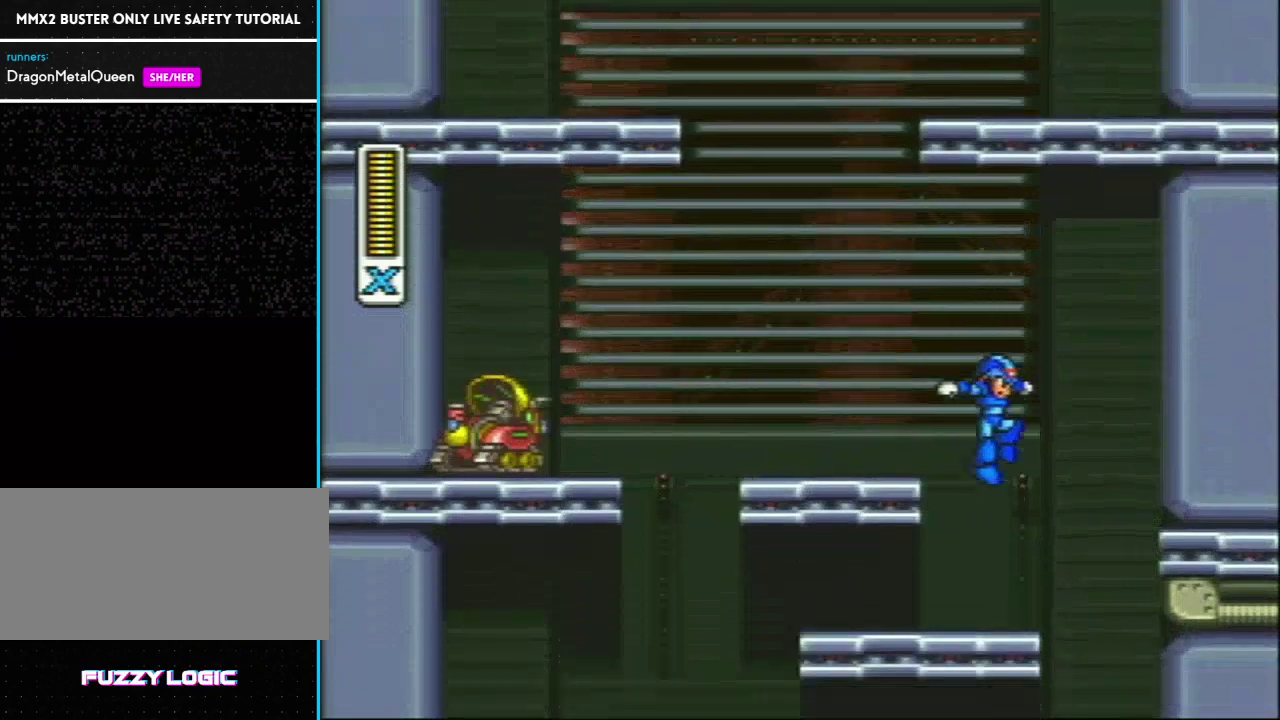
{"buttons": ["L1", "DPAD_RIGHT"], "events": [[317, "DPAD_RIGHT", "down"], [317, "L1", "down"], [317, "R1", "down"], [450, "R1", "up"]]}
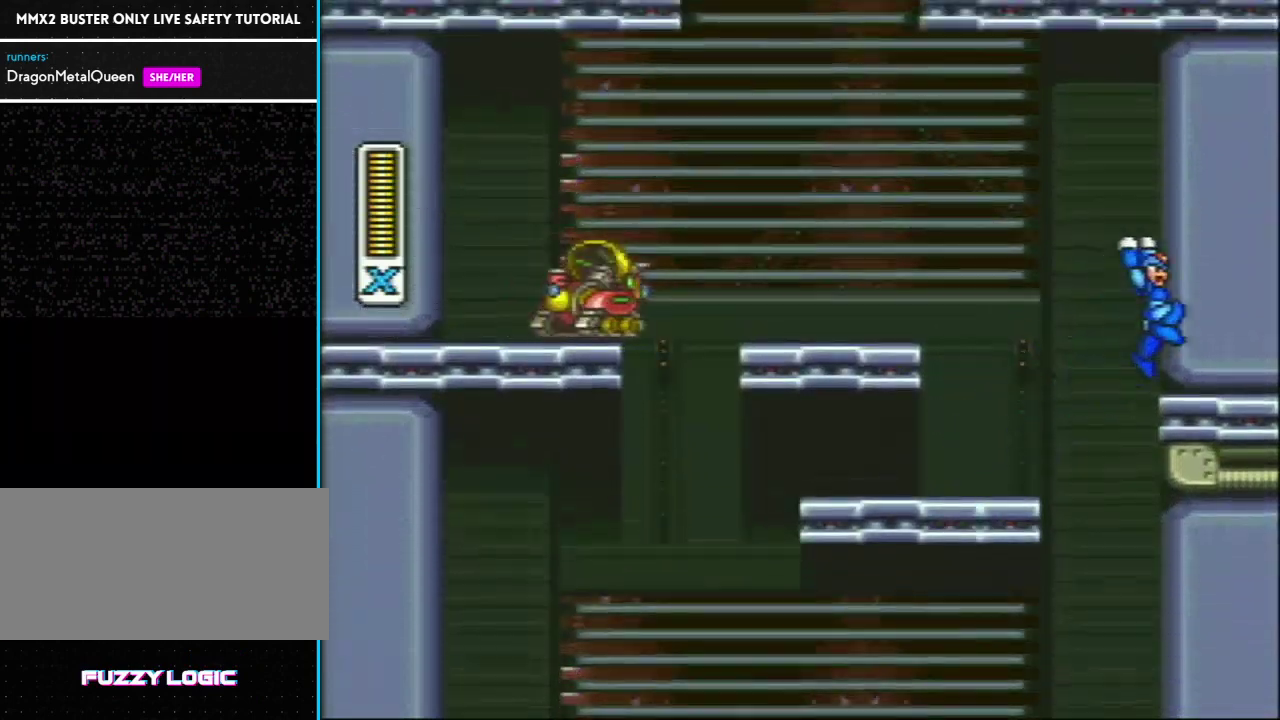
{"buttons": ["L1"], "events": [[33, "L1", "up"], [167, "DPAD_RIGHT", "up"], [167, "L1", "down"]]}
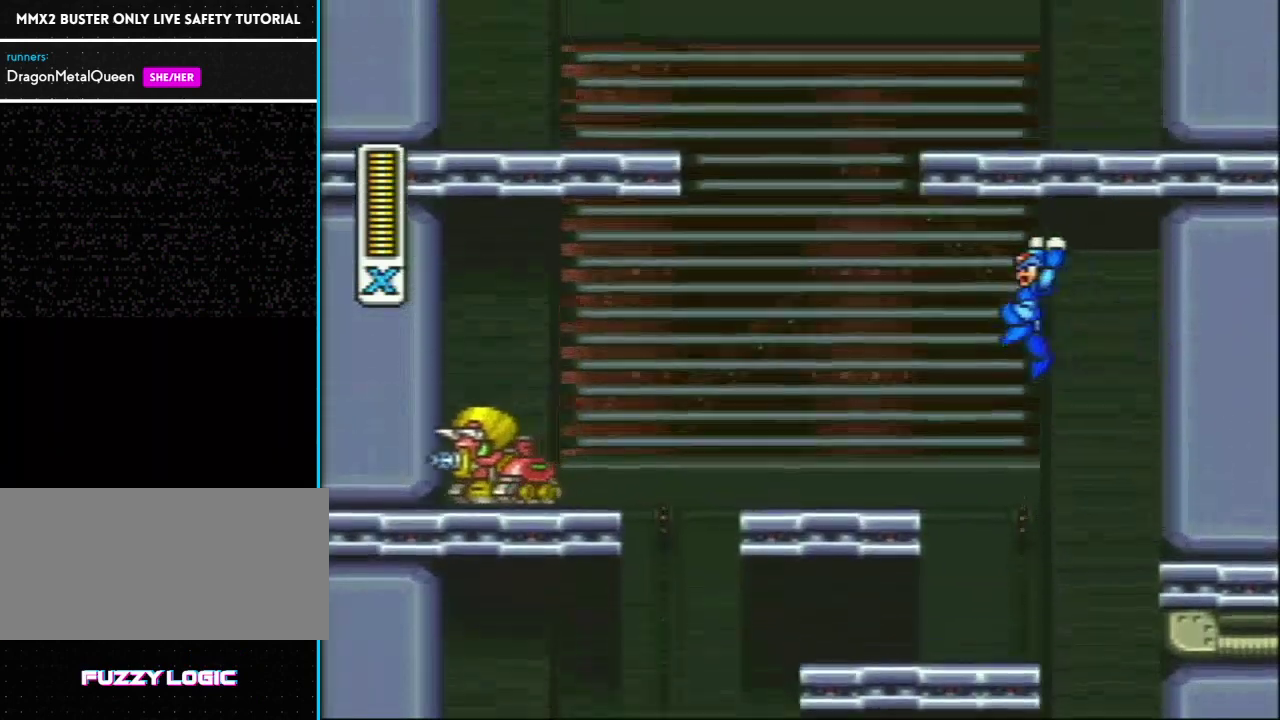
{"buttons": [], "events": [[167, "L1", "up"]]}
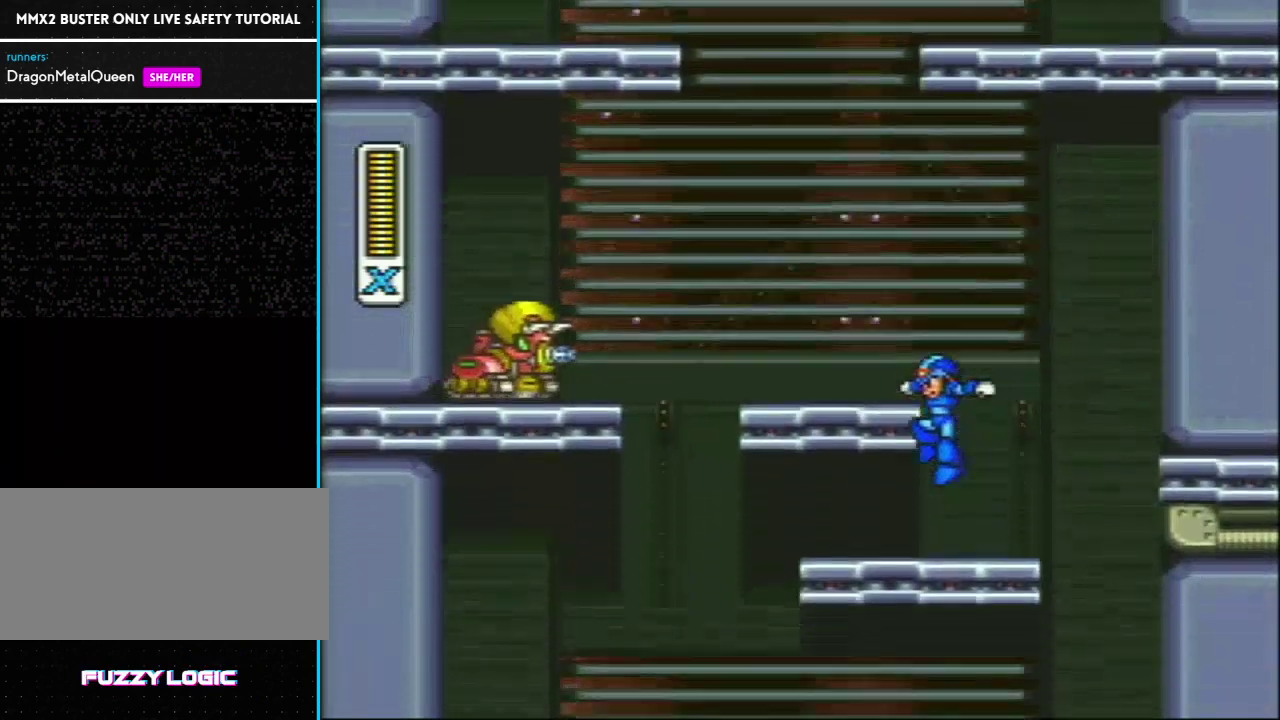
{"buttons": ["DPAD_RIGHT"], "events": [[450, "DPAD_RIGHT", "down"]]}
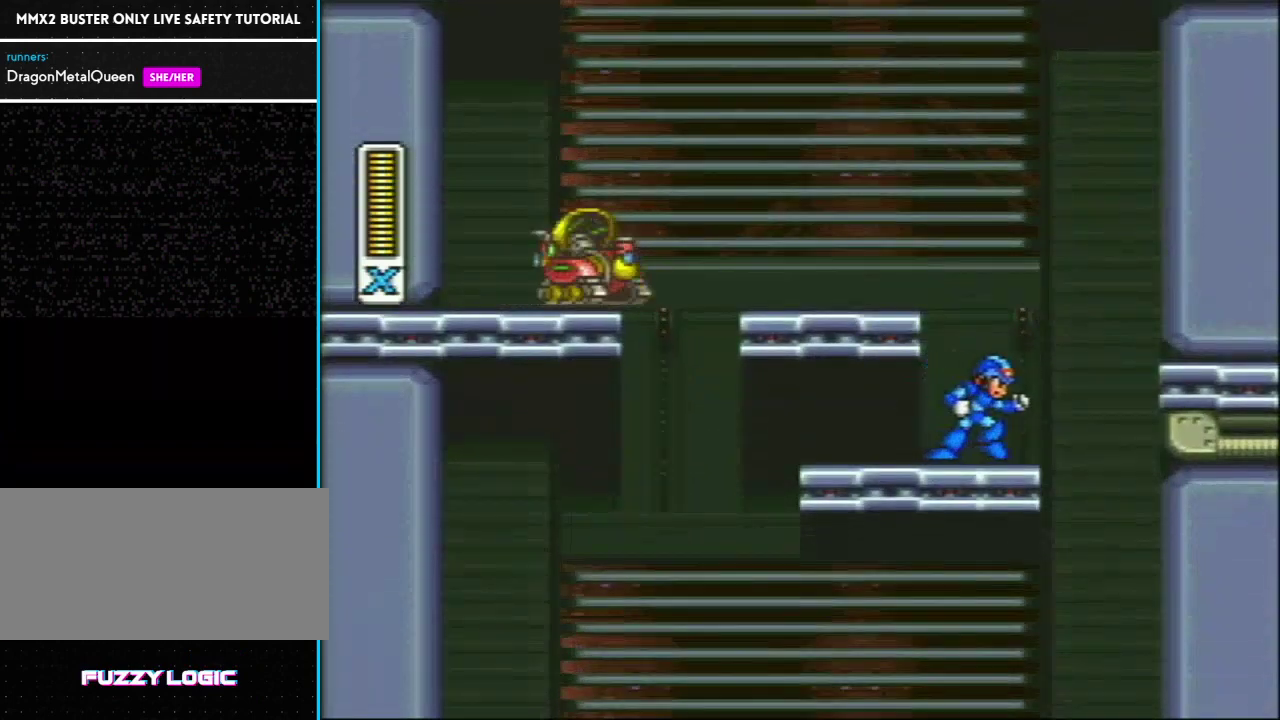
{"buttons": ["DPAD_RIGHT"], "events": [[200, "L1", "down"], [367, "L1", "up"]]}
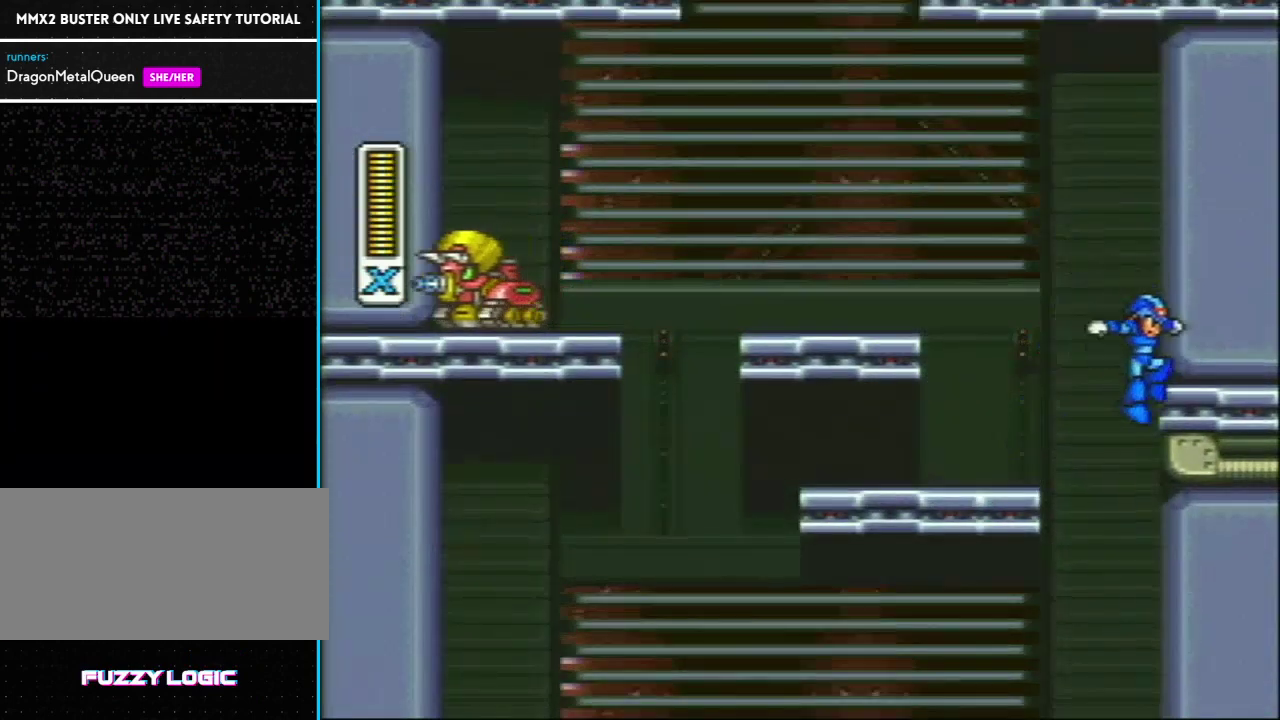
{"buttons": ["L1", "R1"], "events": [[17, "L1", "down"], [383, "DPAD_RIGHT", "up"], [383, "L1", "up"], [433, "L1", "down"], [433, "R1", "down"]]}
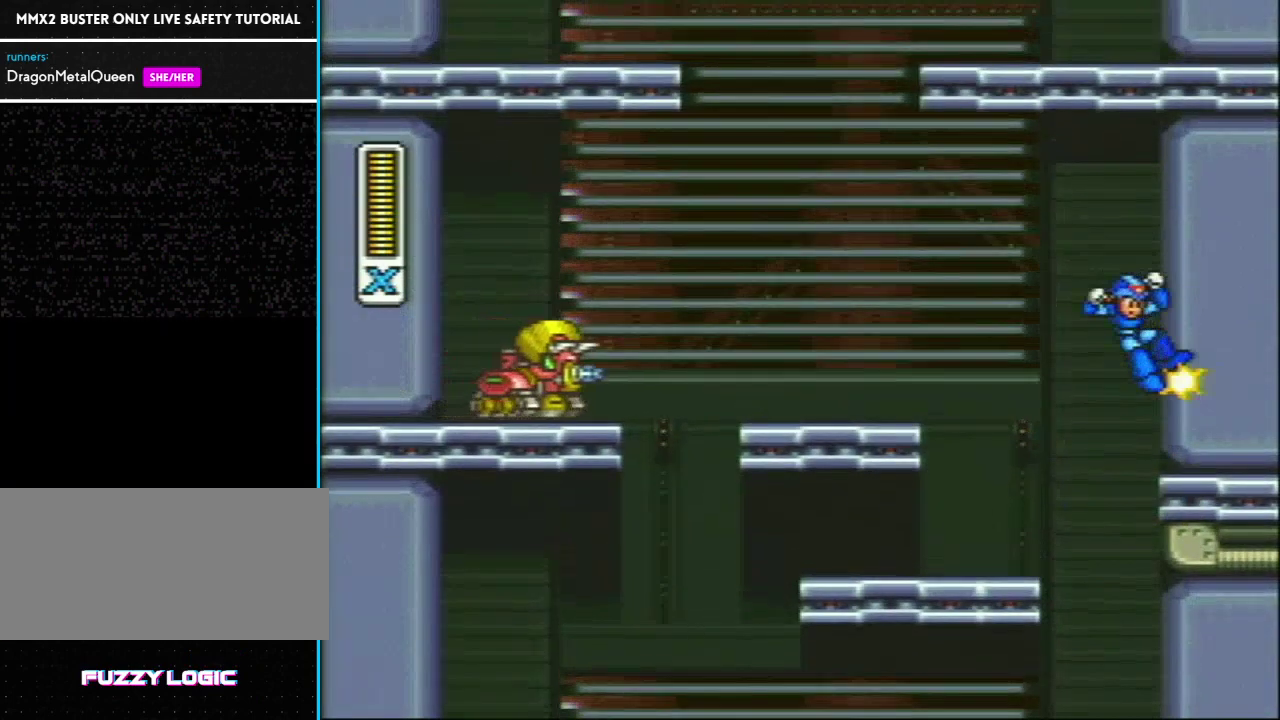
{"buttons": [], "events": [[317, "L1", "up"], [317, "R1", "up"]]}
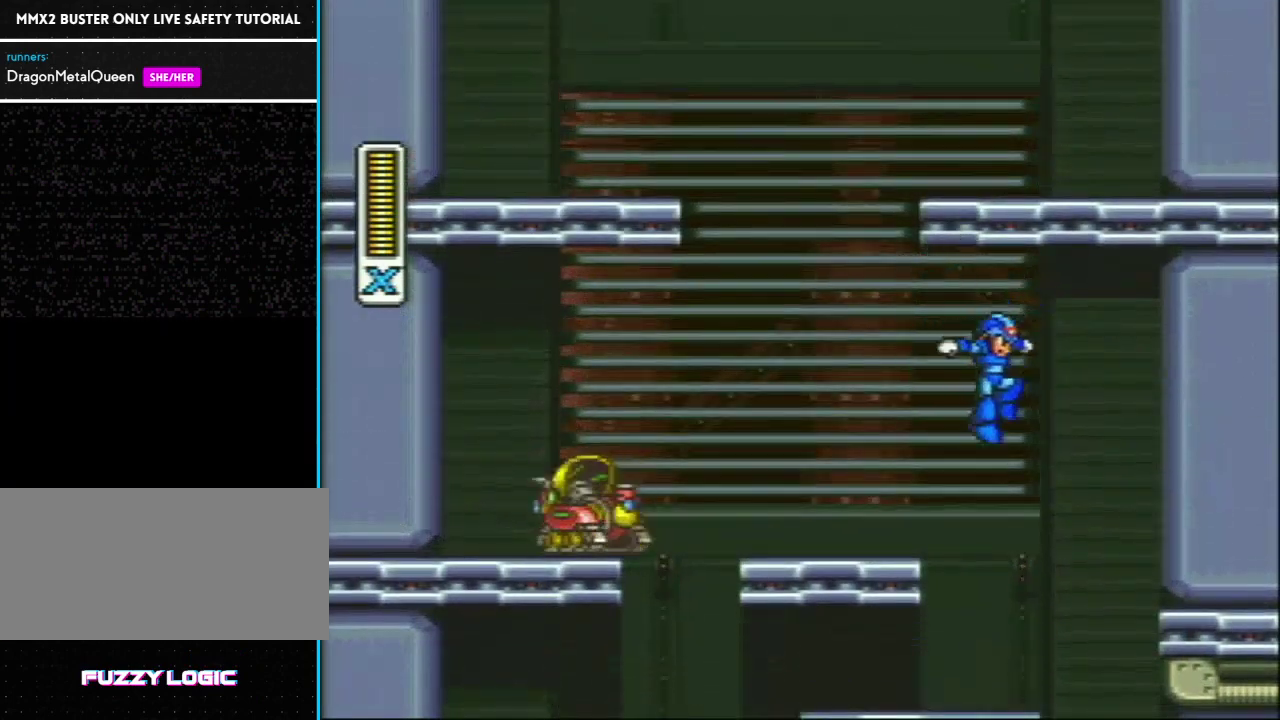
{"buttons": ["DPAD_RIGHT"], "events": [[500, "DPAD_RIGHT", "down"]]}
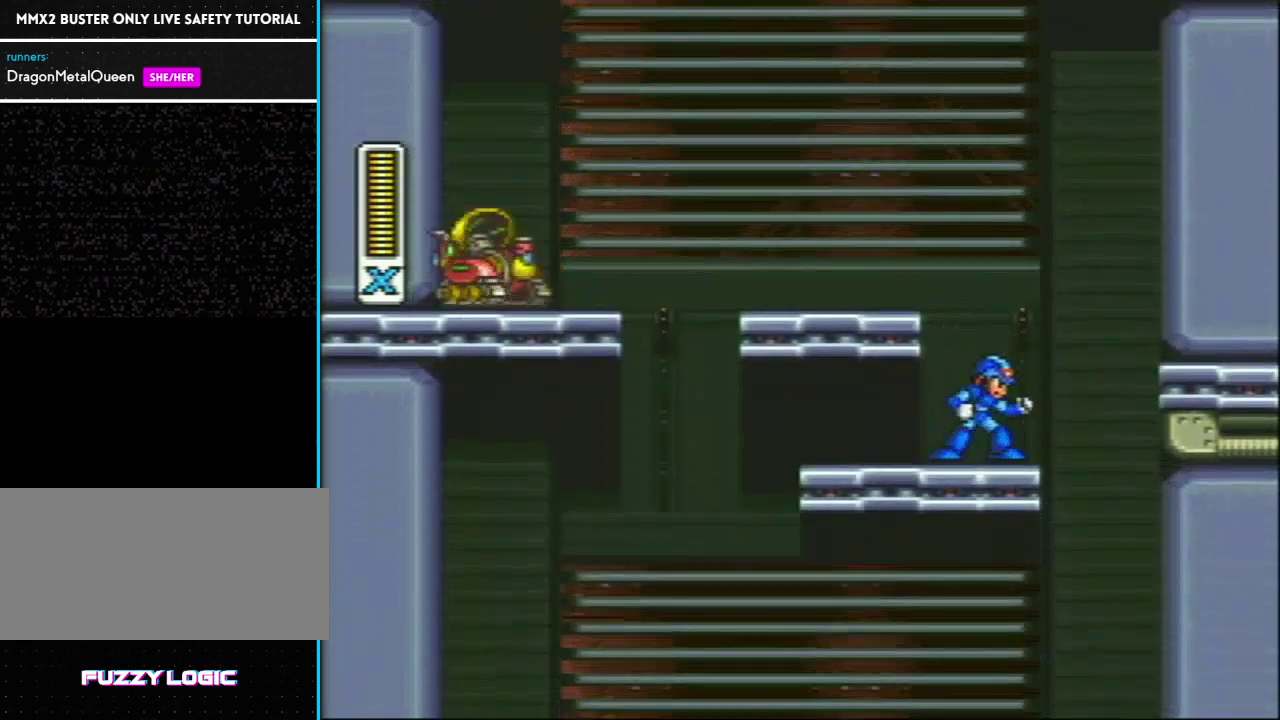
{"buttons": ["DPAD_RIGHT"], "events": []}
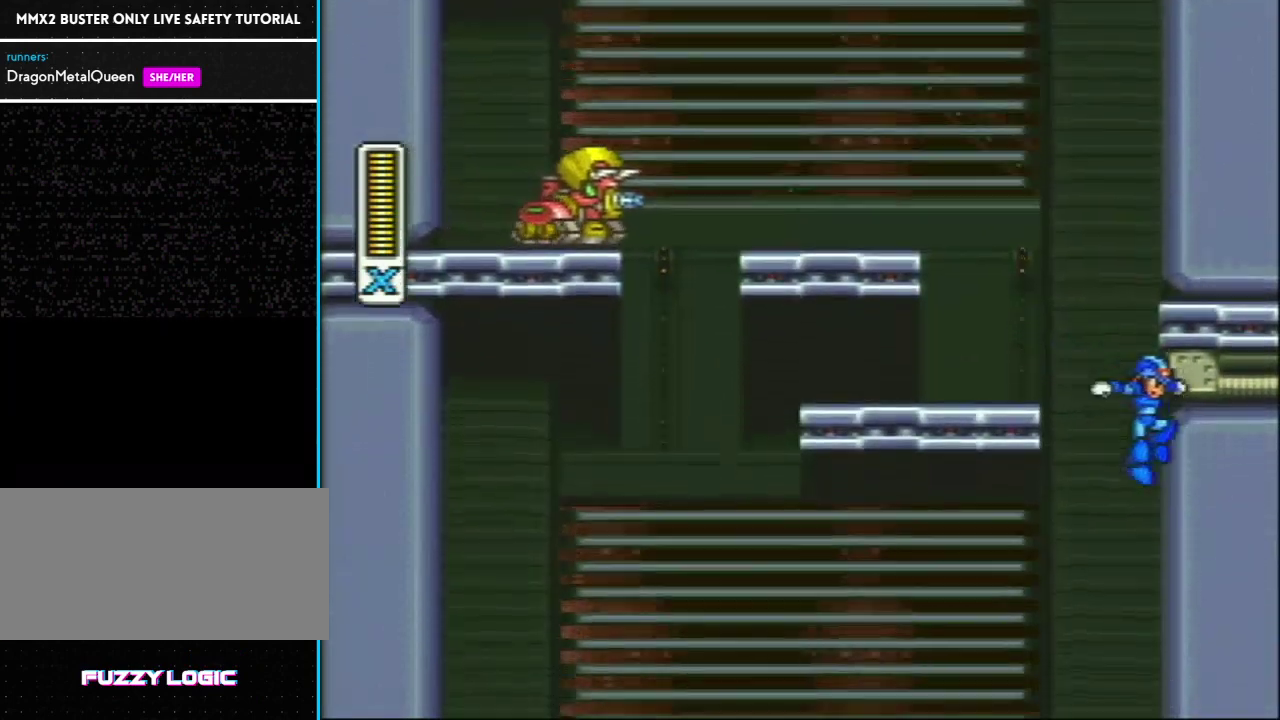
{"buttons": ["L1", "DPAD_RIGHT"], "events": [[100, "L1", "down"]]}
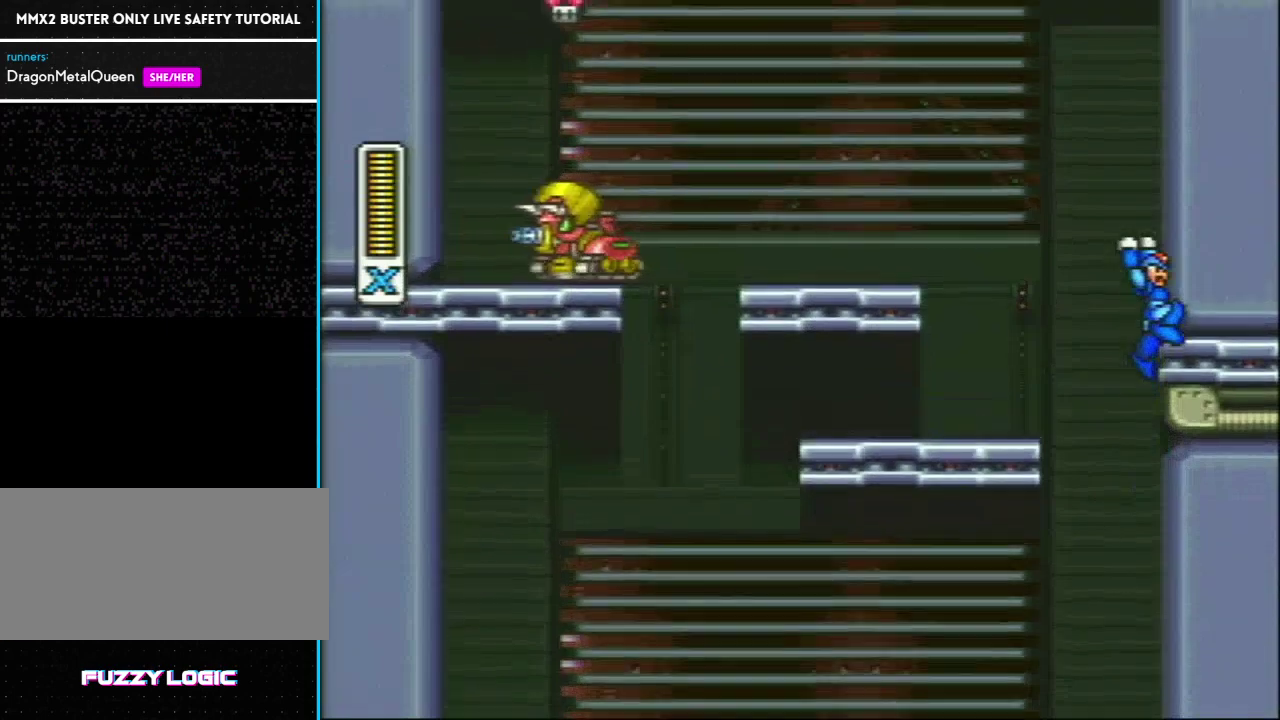
{"buttons": ["L1", "DPAD_RIGHT"], "events": [[67, "L1", "up"], [100, "DPAD_RIGHT", "up"], [300, "DPAD_RIGHT", "down"], [400, "L1", "down"]]}
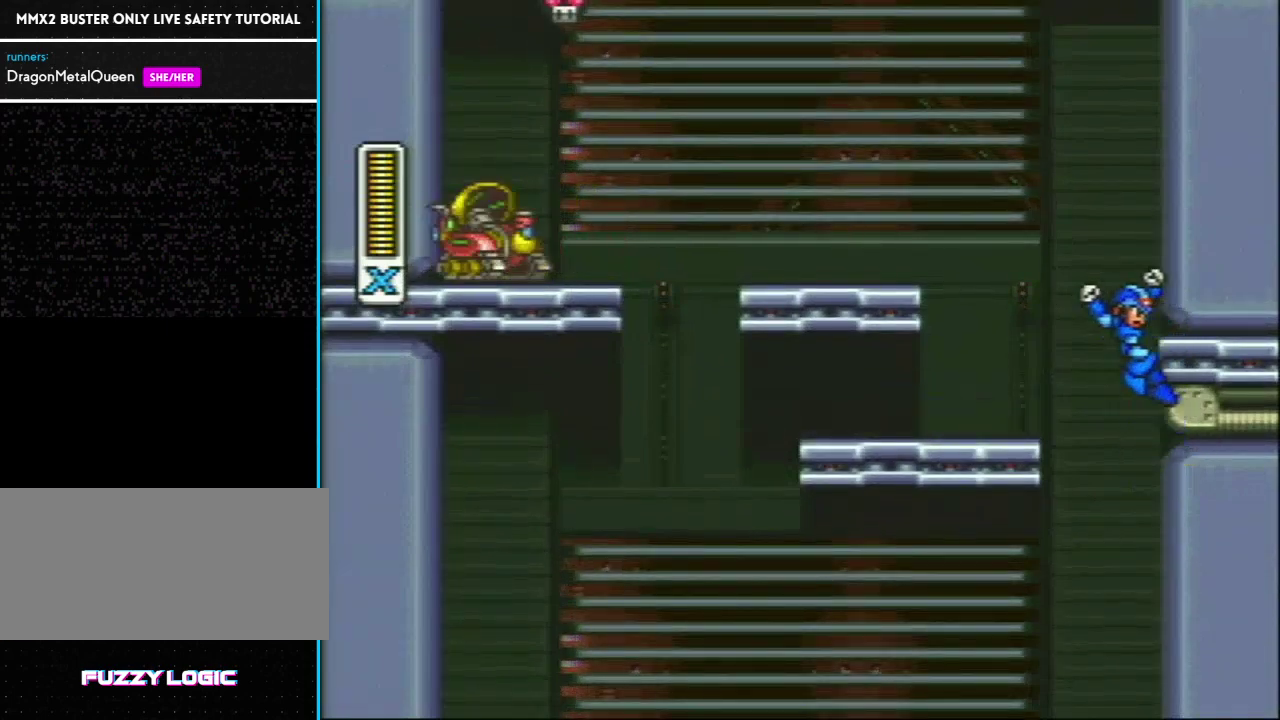
{"buttons": ["L1", "R1"], "events": [[267, "L1", "up"], [333, "R1", "down"], [367, "DPAD_RIGHT", "up"], [367, "L1", "down"]]}
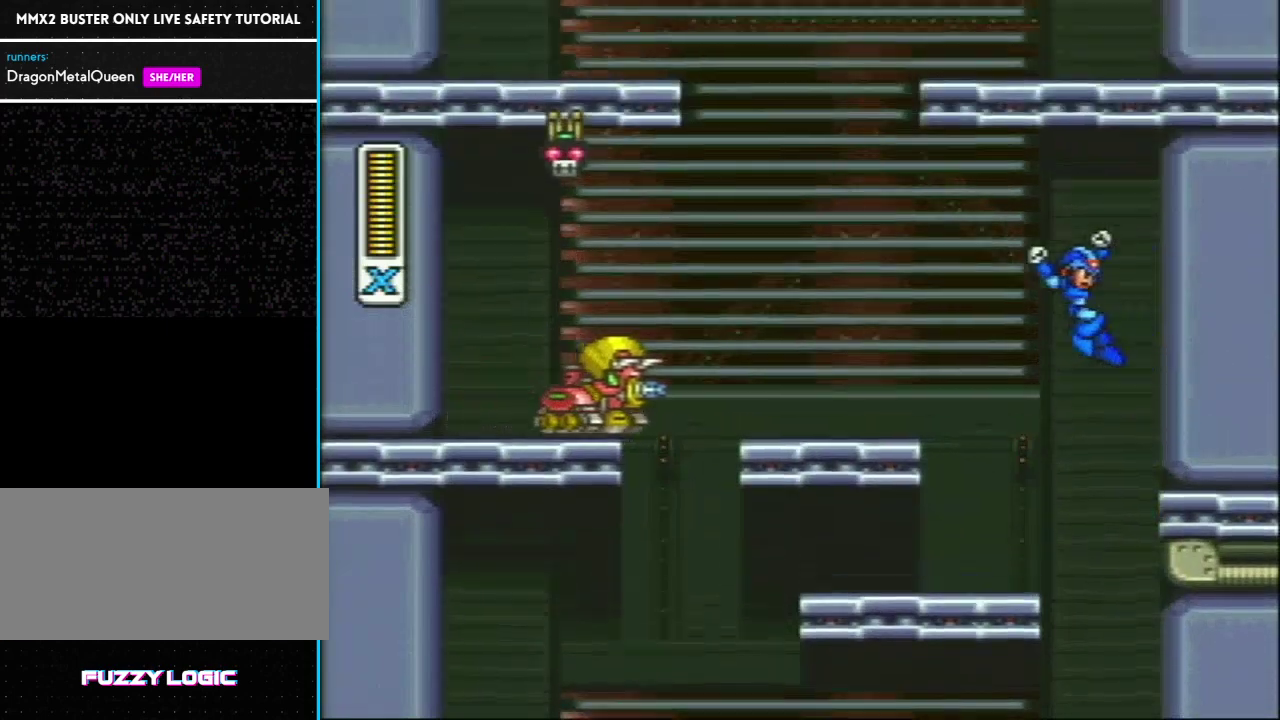
{"buttons": ["DPAD_RIGHT"], "events": [[367, "L1", "up"], [450, "DPAD_RIGHT", "down"], [500, "R1", "up"]]}
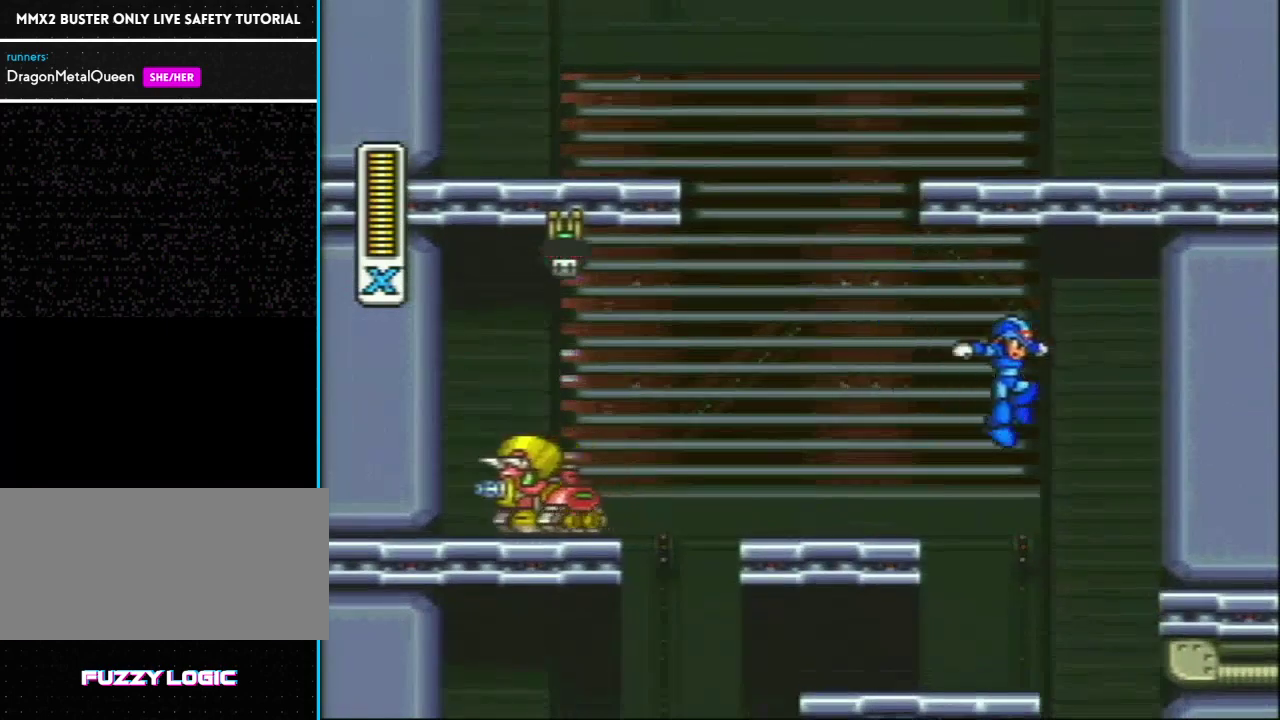
{"buttons": ["L1", "DPAD_RIGHT"], "events": [[50, "DPAD_RIGHT", "up"], [367, "DPAD_RIGHT", "down"], [400, "L1", "down"]]}